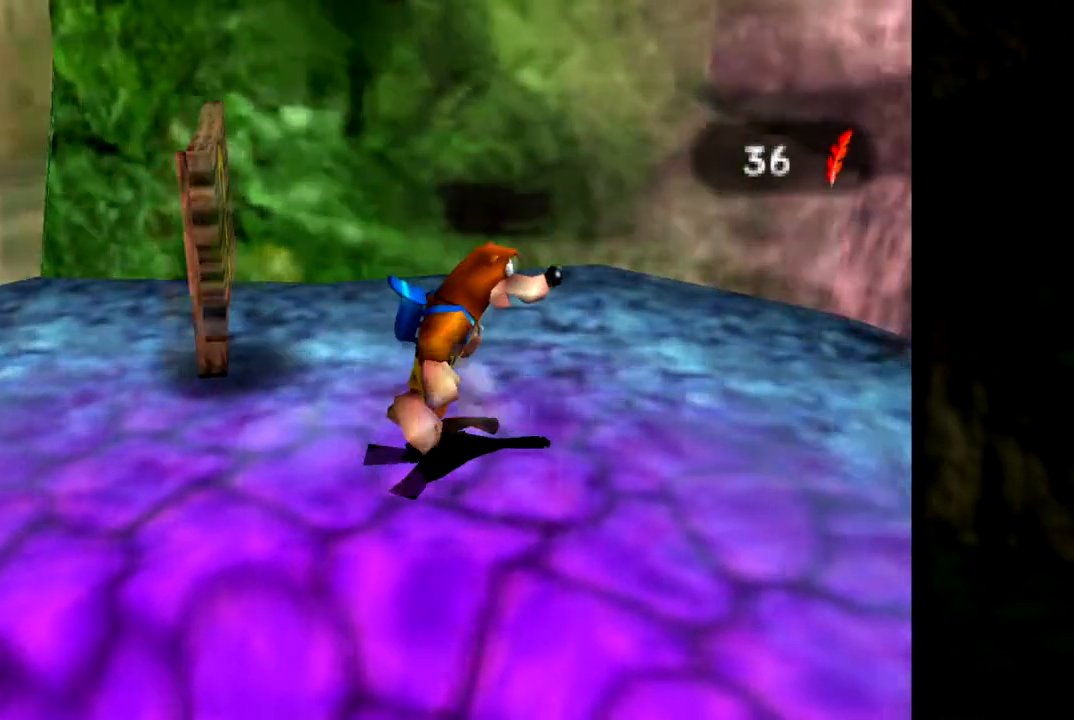
Gameplay with a controller (Nintendo layout); each line is a JSON object with the inputs held at the frame after it. "events" lists button and stick changes between this image and that frame as [ms after this image, input, new state], when the widget could be followed in between. Not read: L1 L3 R3.
{"buttons": ["C_LEFT"], "left_stick": "right", "events": [[433, "C_LEFT", "down"]]}
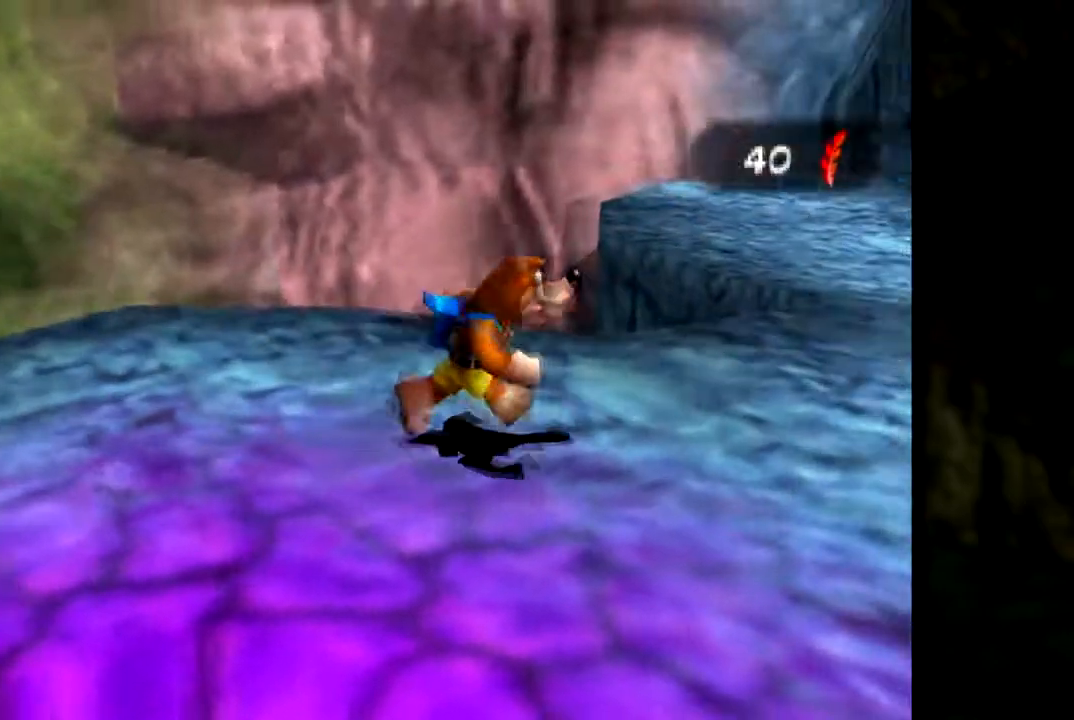
{"buttons": [], "left_stick": "up", "events": [[50, "C_LEFT", "up"], [167, "left_stick", "up-right"], [434, "left_stick", "up"]]}
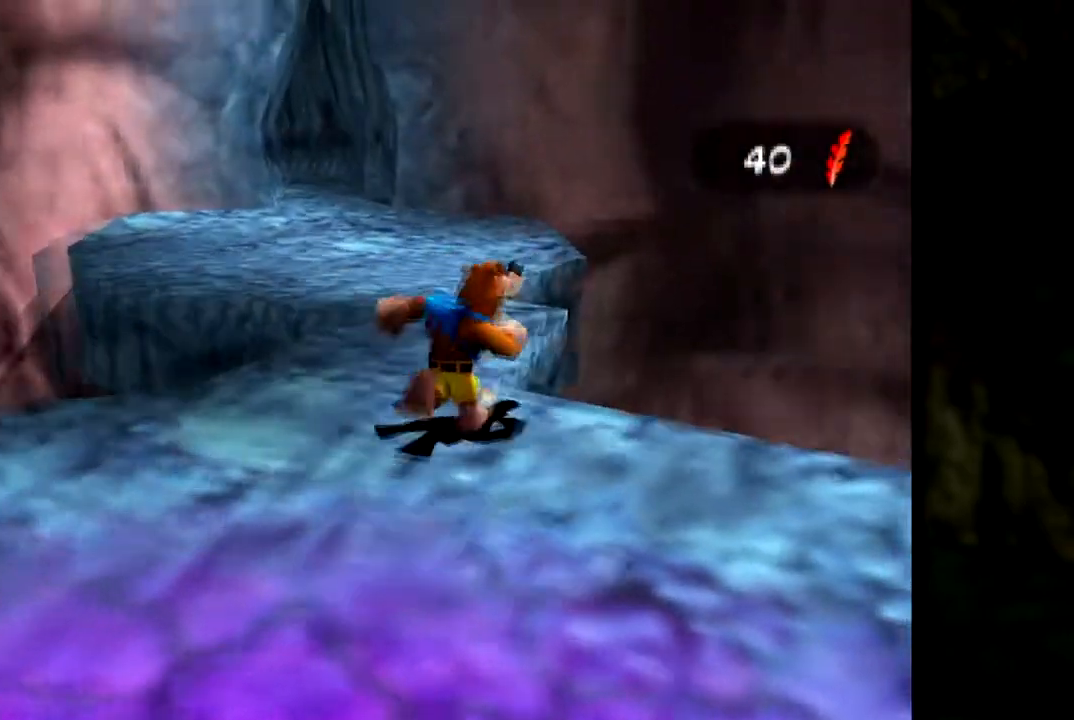
{"buttons": ["Z"], "left_stick": "up-left", "events": [[116, "left_stick", "up-left"], [484, "Z", "down"]]}
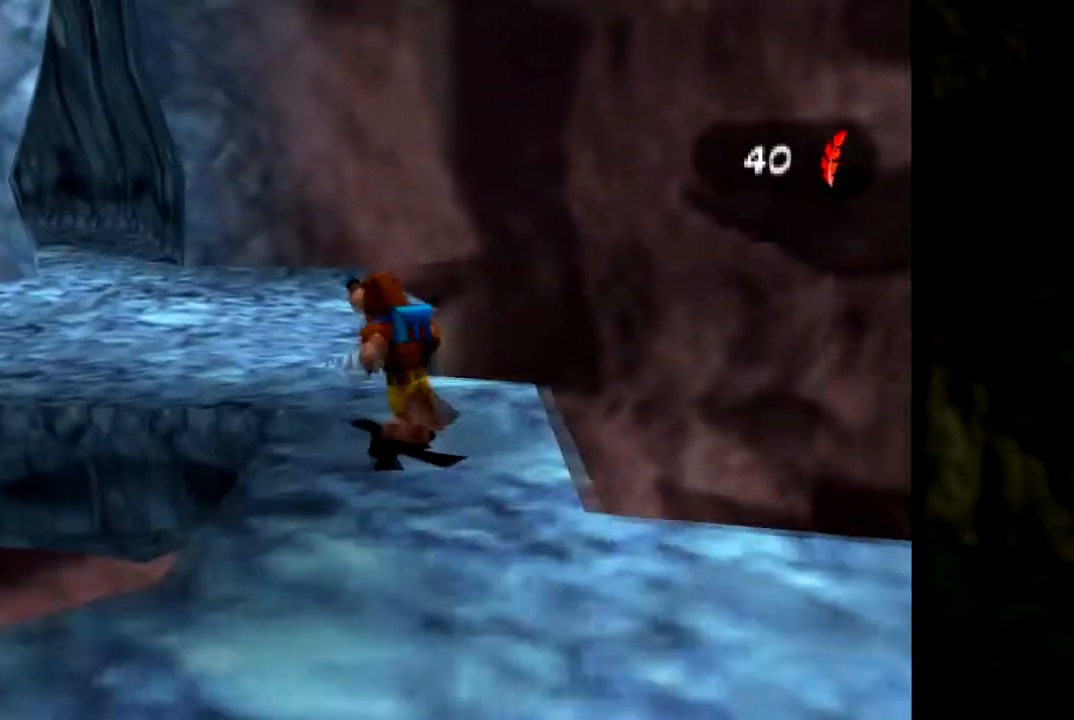
{"buttons": ["Z"], "left_stick": "up", "events": [[67, "left_stick", "up"], [84, "C_LEFT", "down"], [267, "C_LEFT", "up"]]}
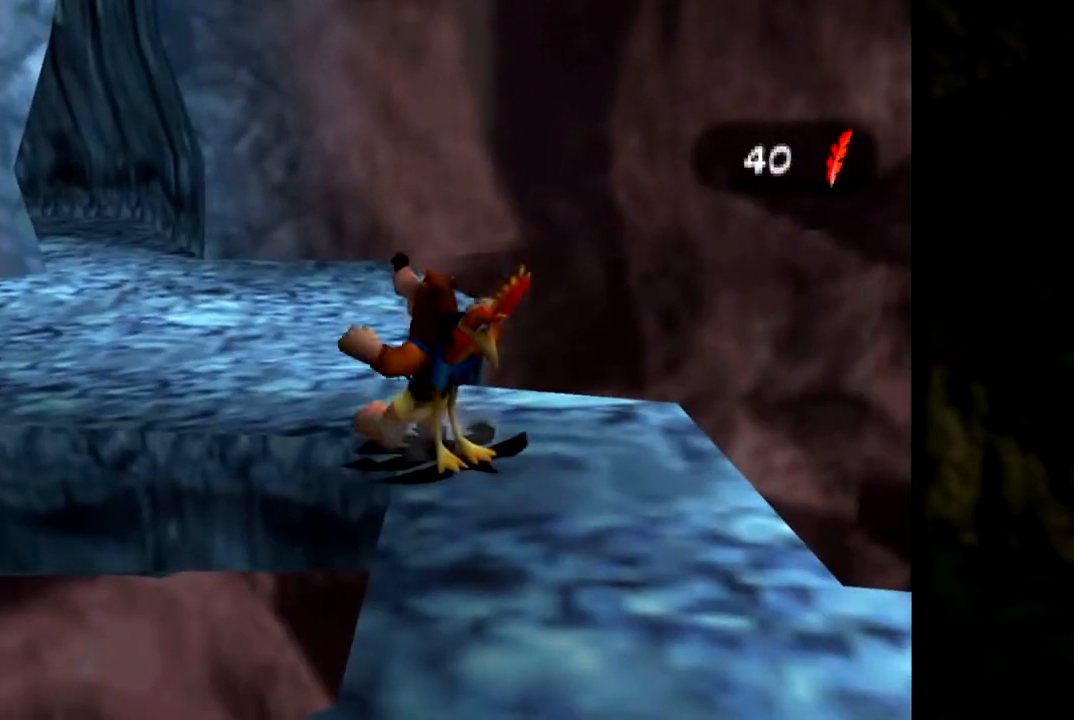
{"buttons": ["A", "Z"], "left_stick": "up-left", "events": [[300, "A", "down"], [350, "left_stick", "up-left"]]}
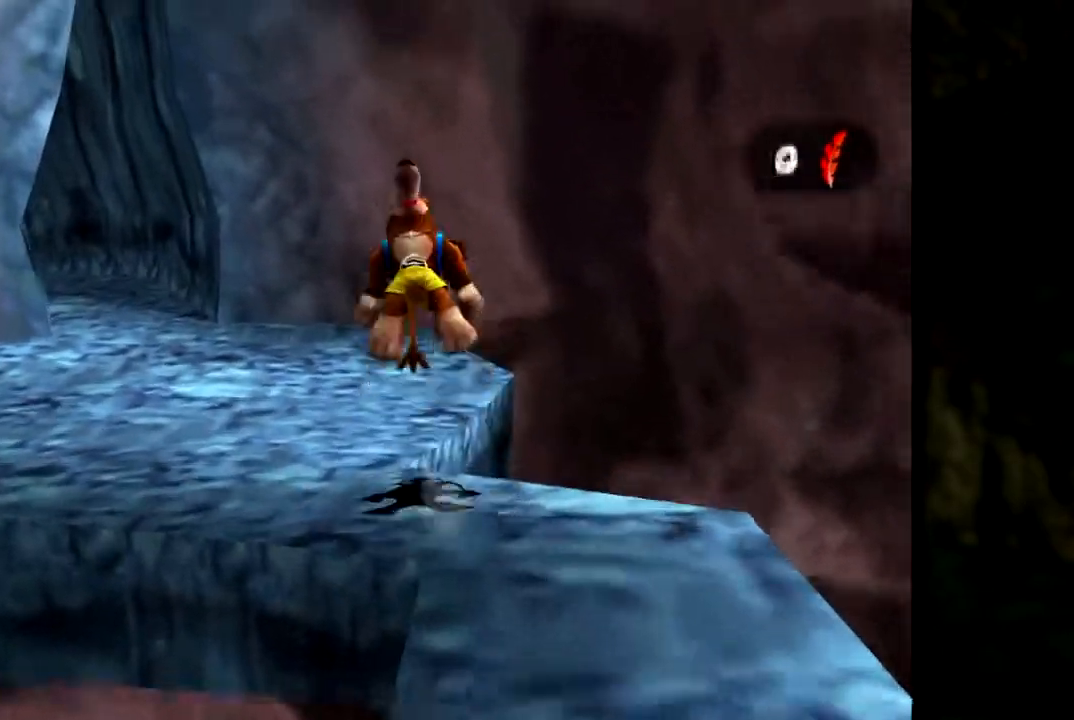
{"buttons": ["A", "Z"], "left_stick": "up-left", "events": []}
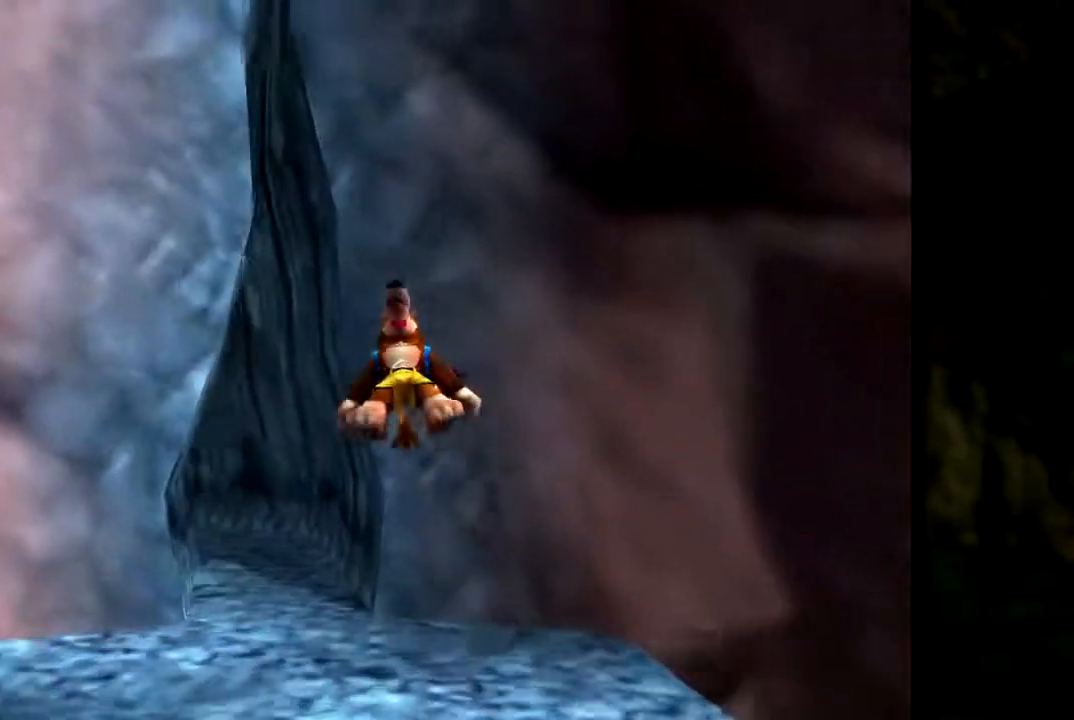
{"buttons": ["Z"], "left_stick": "up", "events": [[167, "left_stick", "up"], [300, "A", "up"]]}
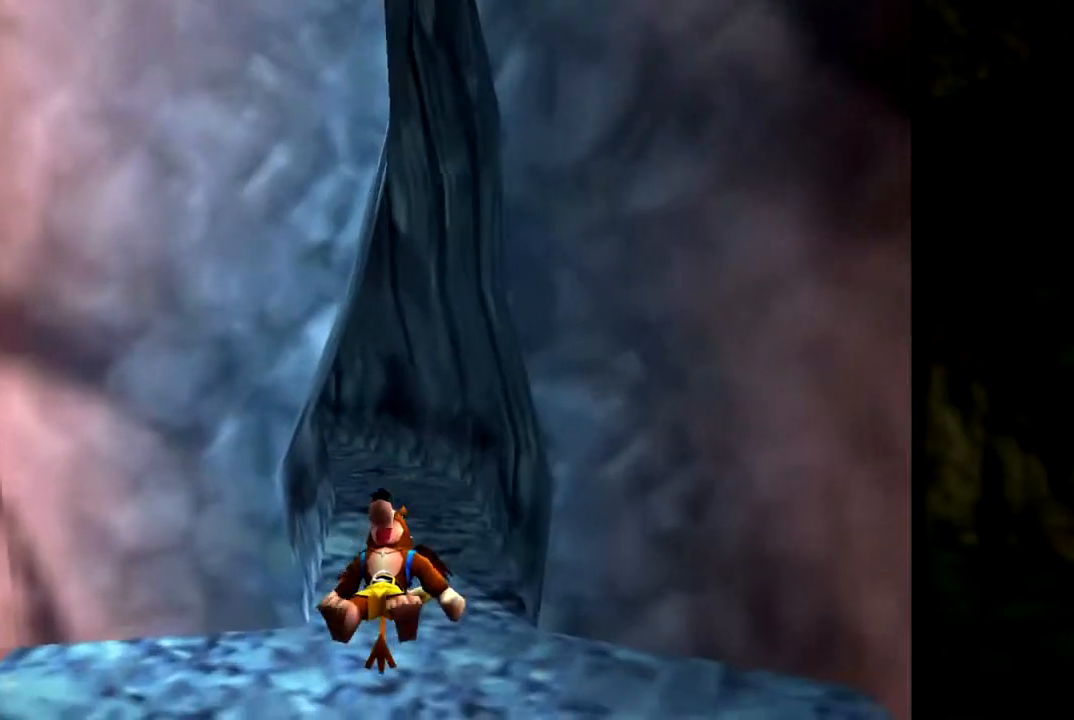
{"buttons": ["Z"], "left_stick": "up", "events": [[67, "left_stick", "up-right"], [250, "left_stick", "up"]]}
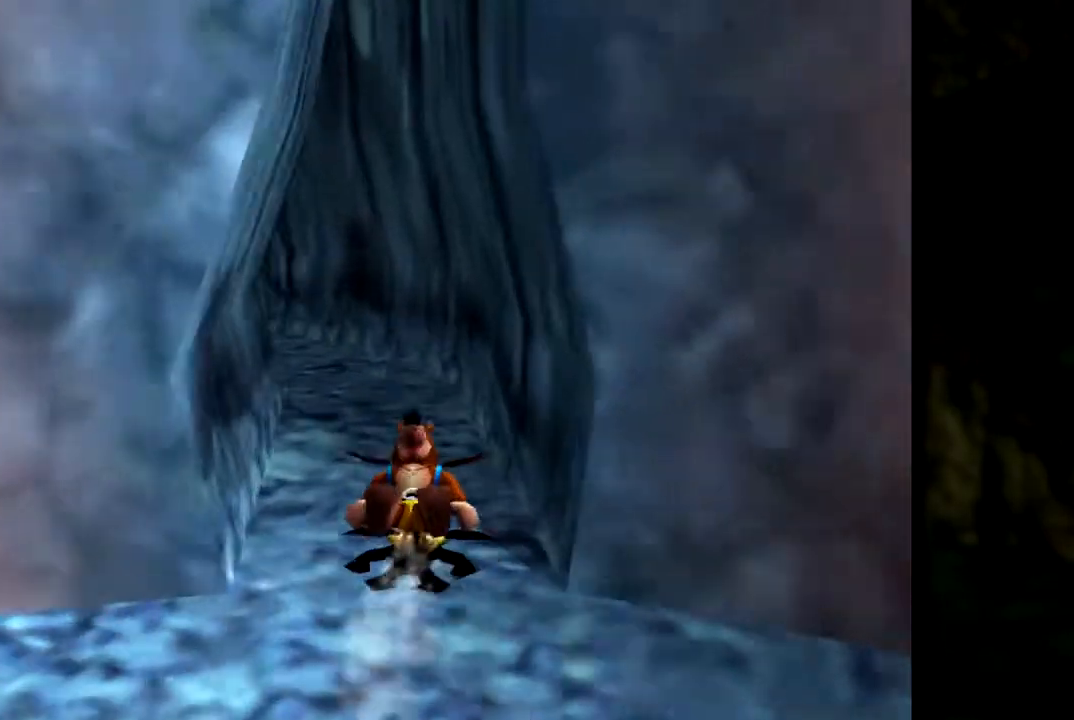
{"buttons": ["Z"], "left_stick": "up", "events": [[66, "left_stick", "up-left"], [267, "left_stick", "up"]]}
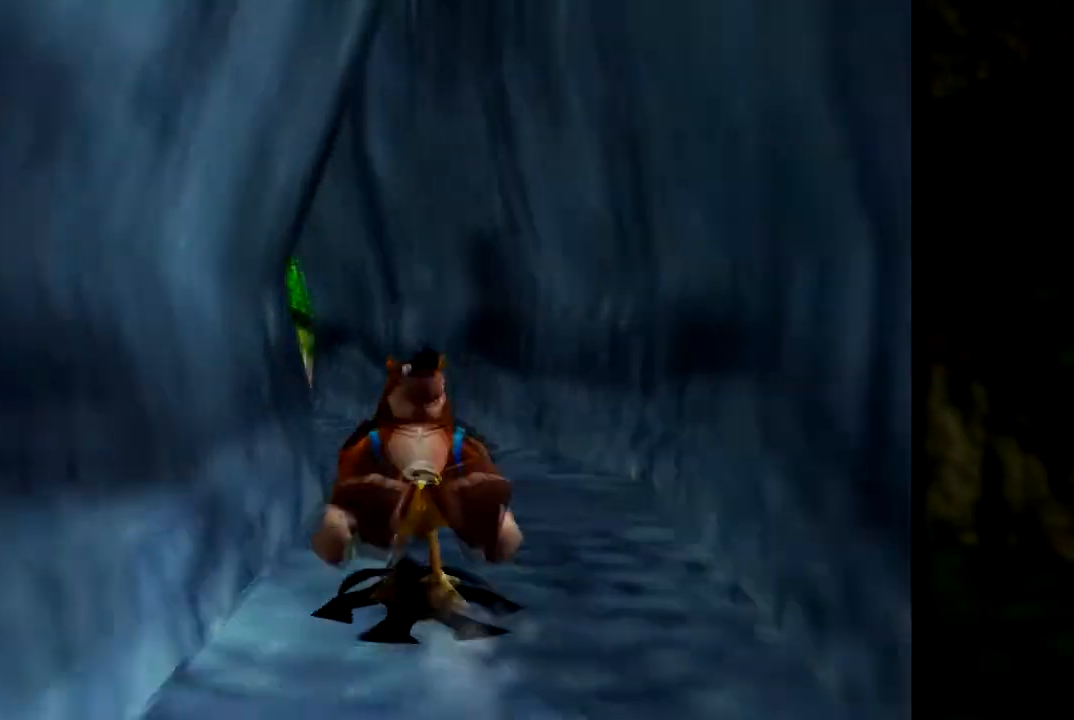
{"buttons": ["Z"], "left_stick": "up-left", "events": [[351, "left_stick", "up-left"]]}
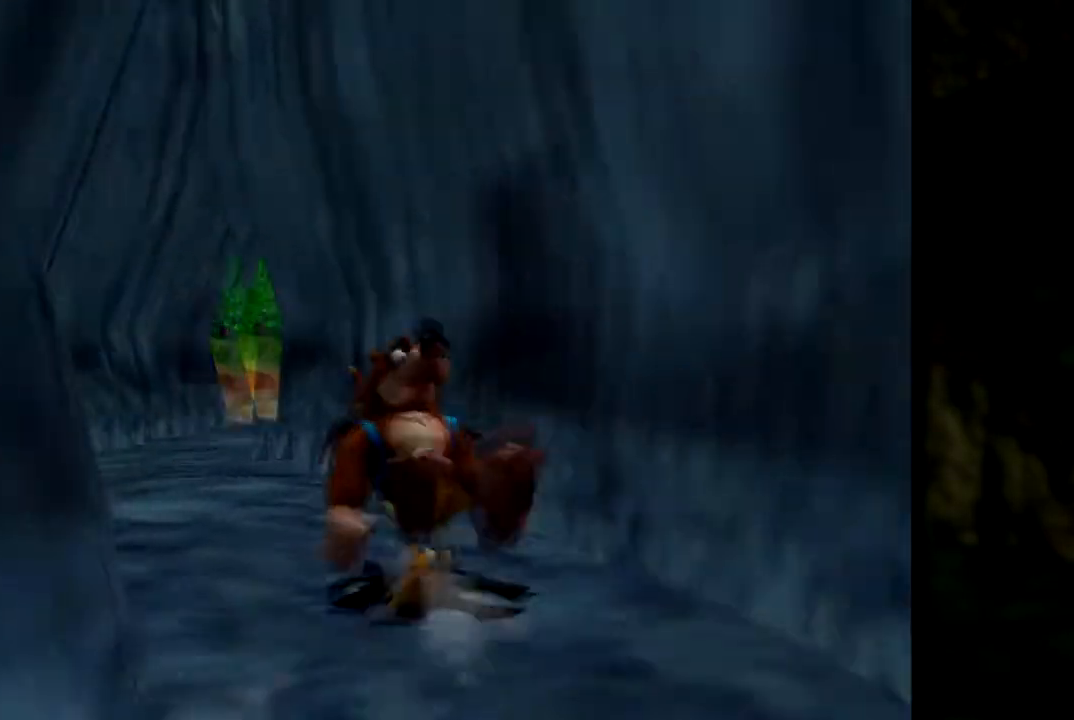
{"buttons": ["Z"], "left_stick": "up", "events": [[133, "left_stick", "up"]]}
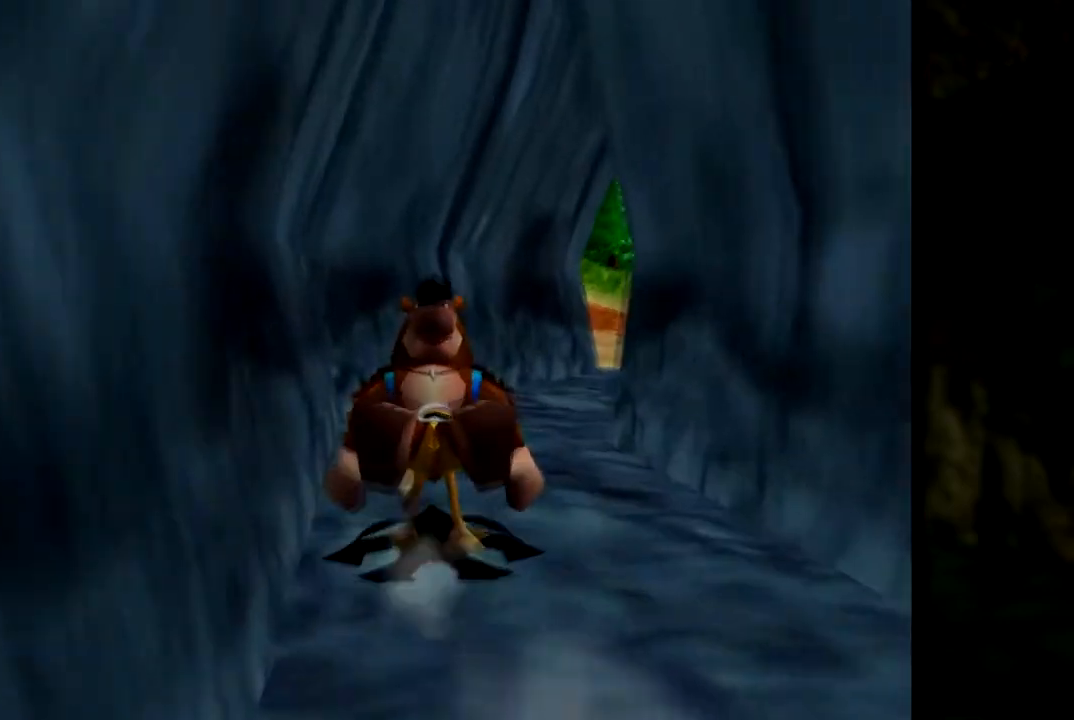
{"buttons": ["Z"], "left_stick": "up", "events": [[167, "left_stick", "up-right"], [334, "left_stick", "up"]]}
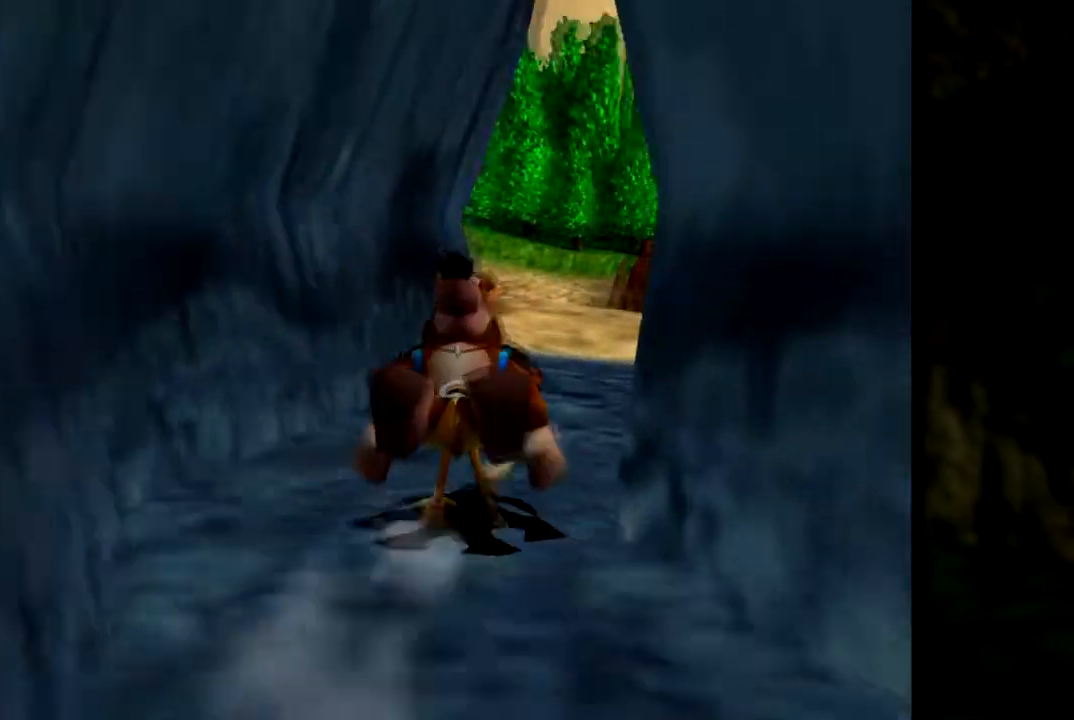
{"buttons": ["Z"], "left_stick": "up", "events": [[150, "left_stick", "up-right"], [300, "left_stick", "up"]]}
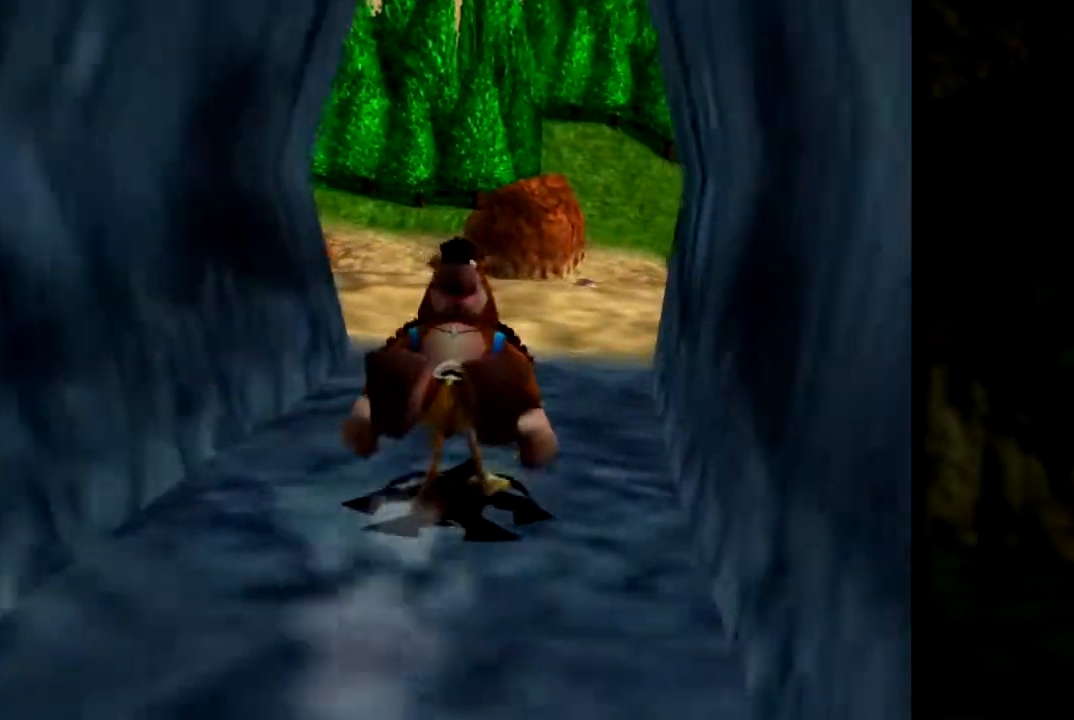
{"buttons": ["Z"], "left_stick": "up-right", "events": [[167, "left_stick", "up-left"], [384, "left_stick", "up"], [484, "left_stick", "up-right"]]}
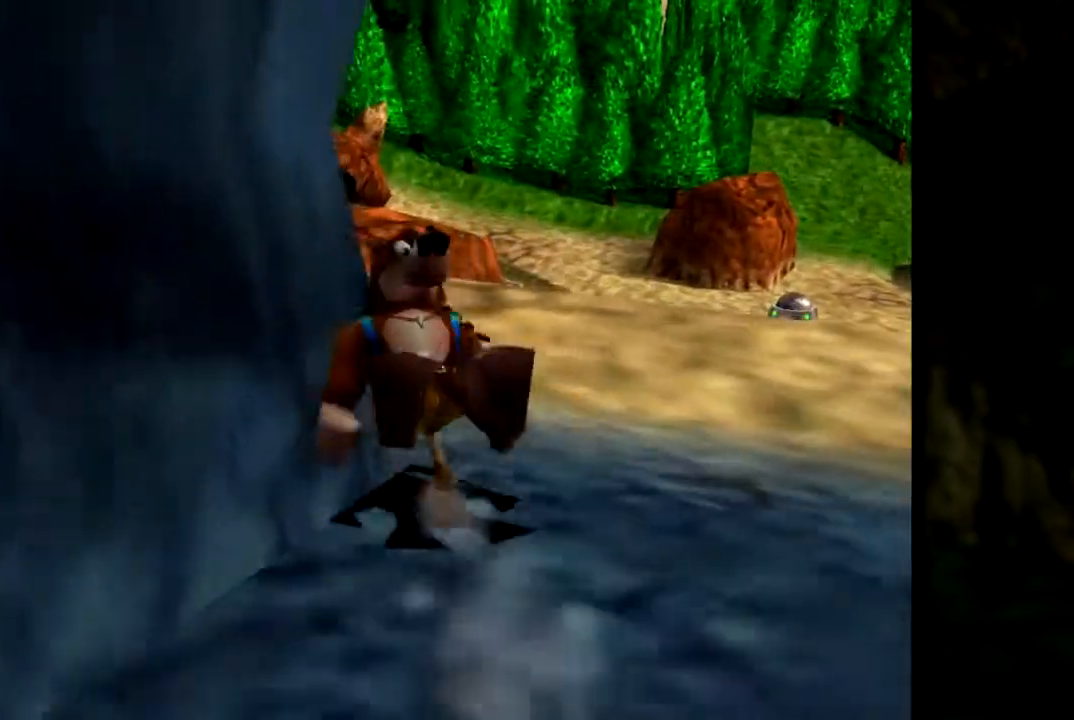
{"buttons": ["Z"], "left_stick": "up", "events": [[167, "left_stick", "up"]]}
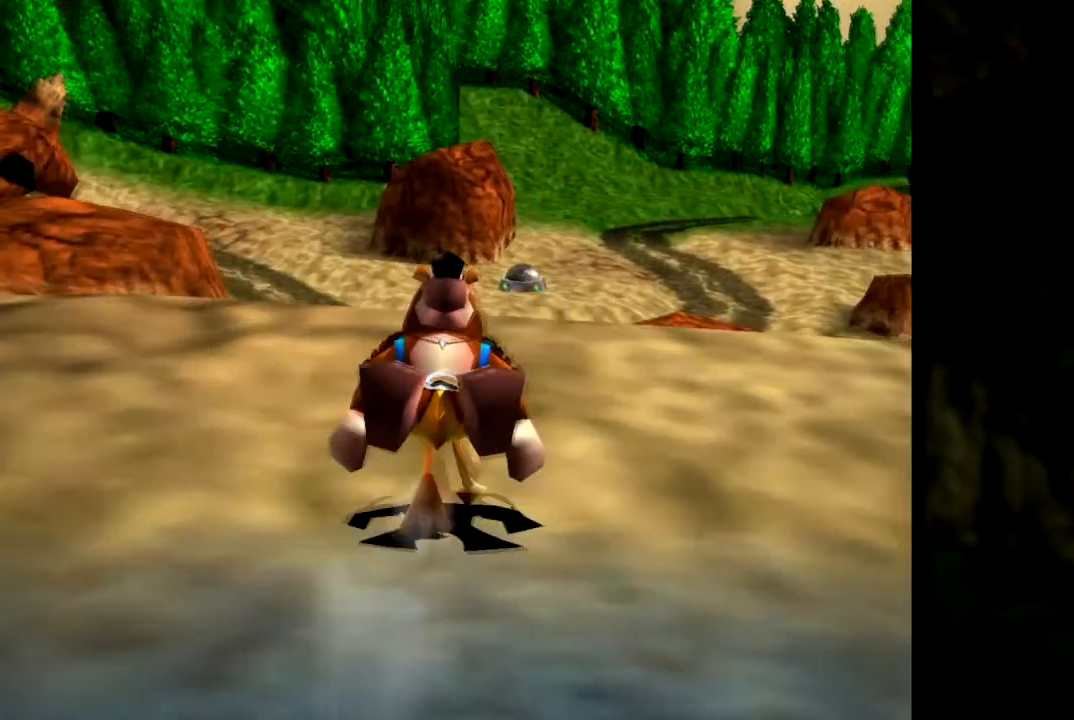
{"buttons": ["Z"], "left_stick": "up-left", "events": [[34, "left_stick", "up-left"], [317, "left_stick", "up"], [484, "left_stick", "up-left"]]}
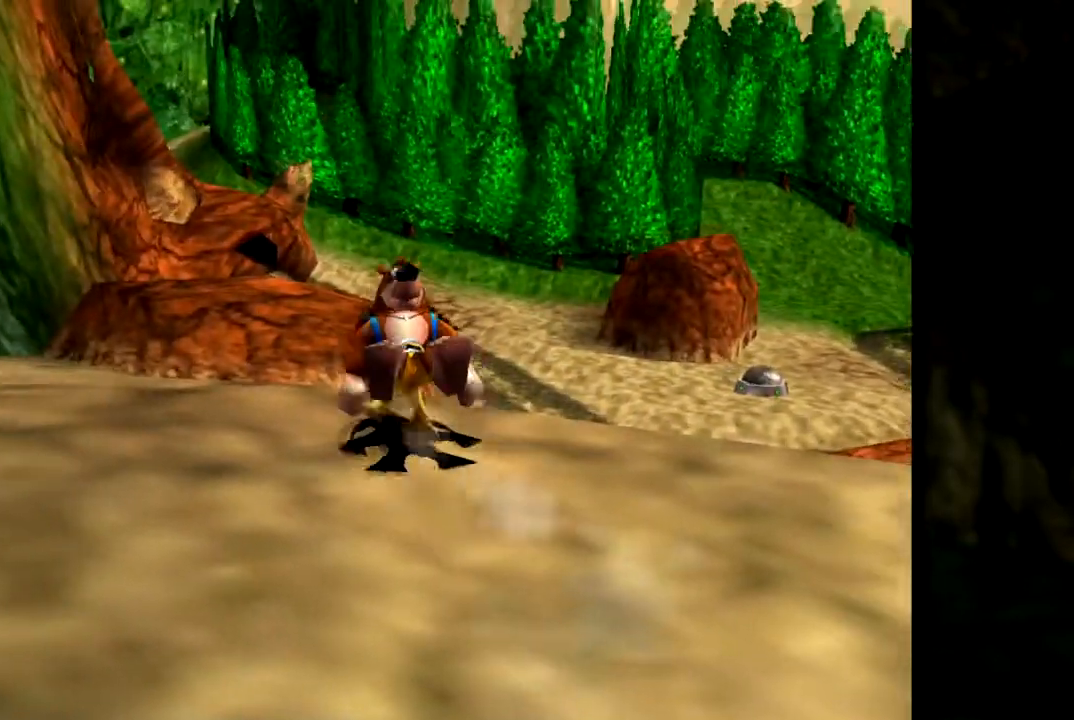
{"buttons": ["A", "Z"], "left_stick": "up", "events": [[100, "A", "down"], [150, "left_stick", "up"]]}
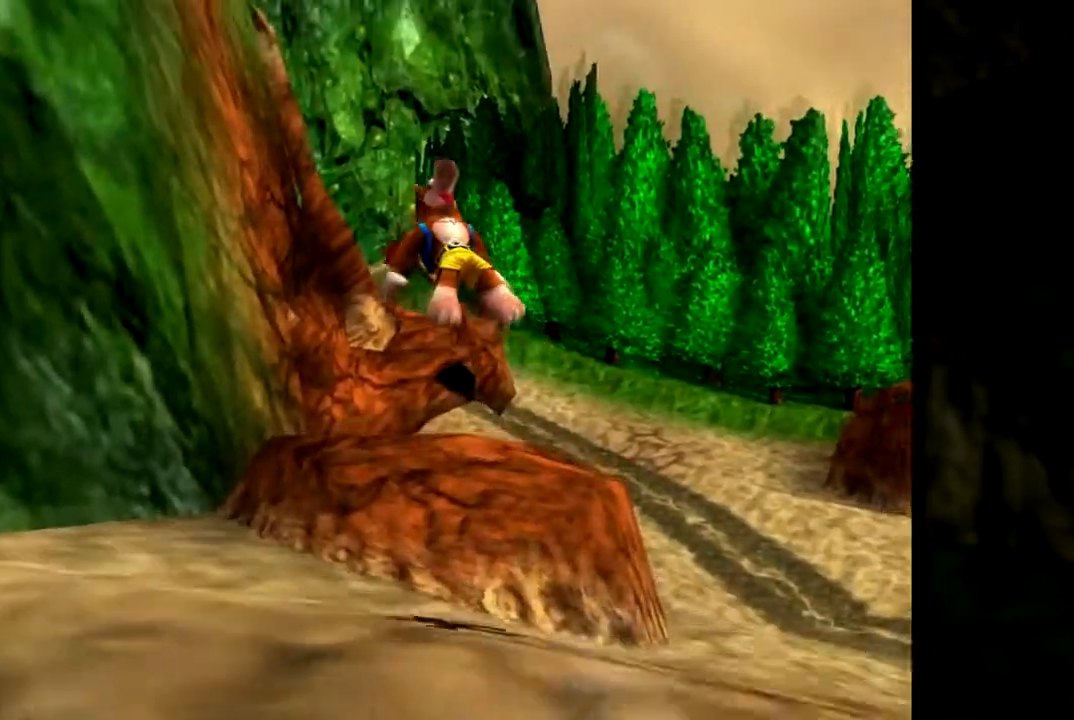
{"buttons": ["Z"], "left_stick": "up", "events": [[34, "left_stick", "up-right"], [301, "left_stick", "up"], [334, "A", "up"]]}
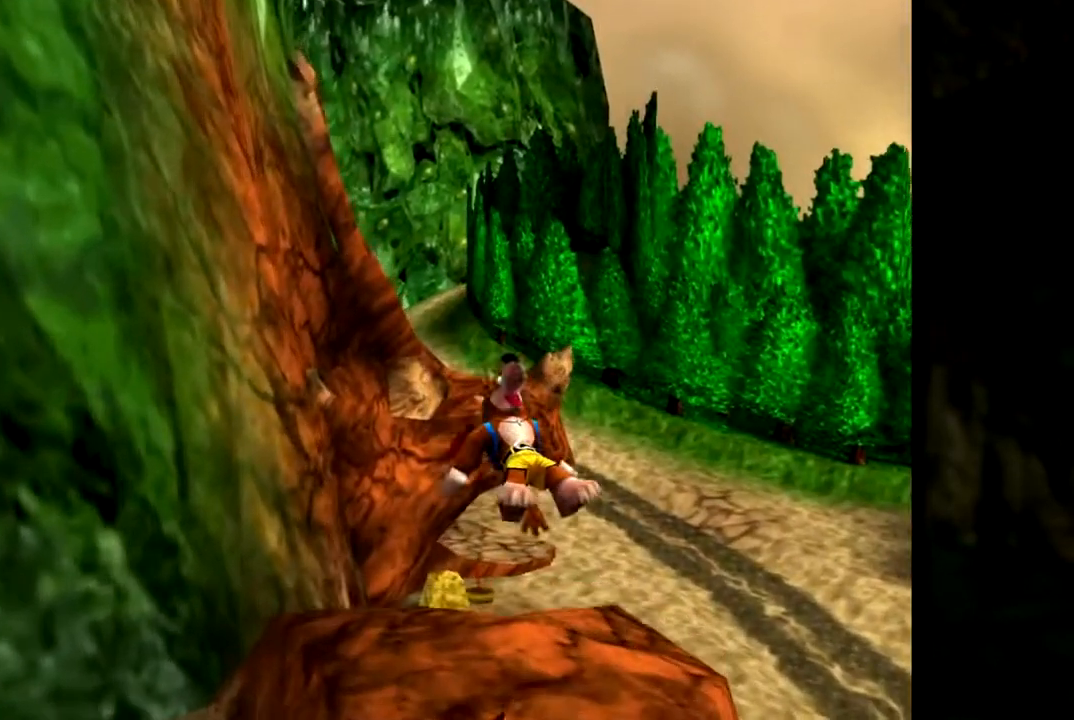
{"buttons": ["Z"], "left_stick": "up-left", "events": [[100, "left_stick", "up-right"], [300, "left_stick", "up"], [417, "left_stick", "up-left"]]}
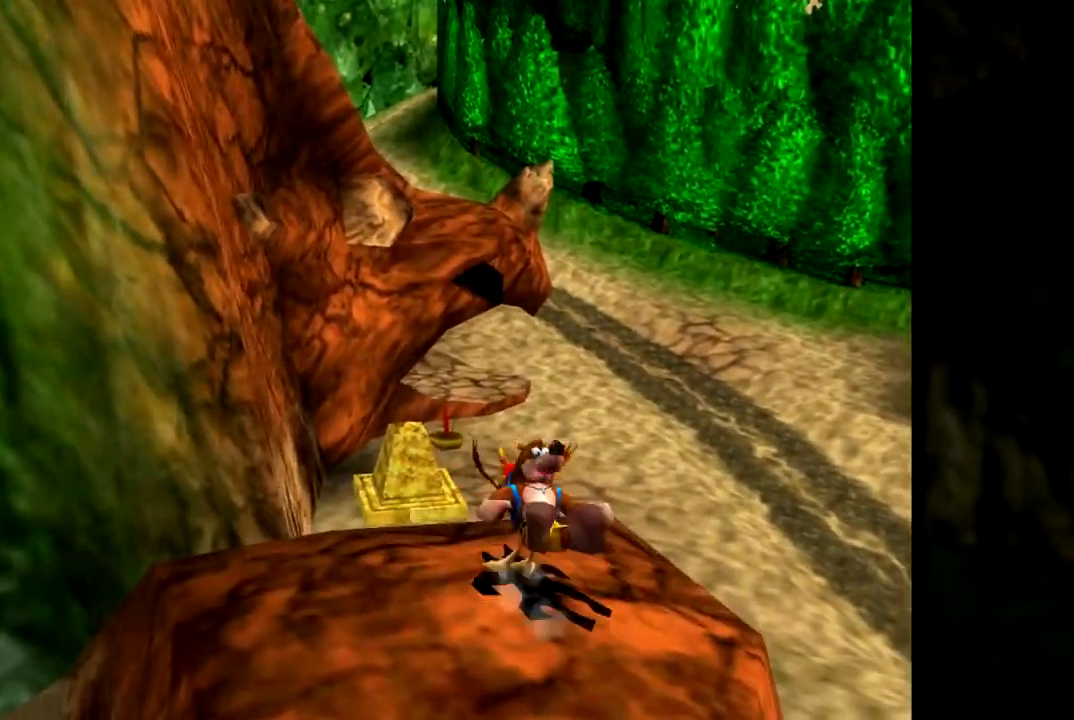
{"buttons": ["A", "Z"], "left_stick": "up-right", "events": [[84, "left_stick", "up"], [184, "A", "down"], [417, "left_stick", "up-right"]]}
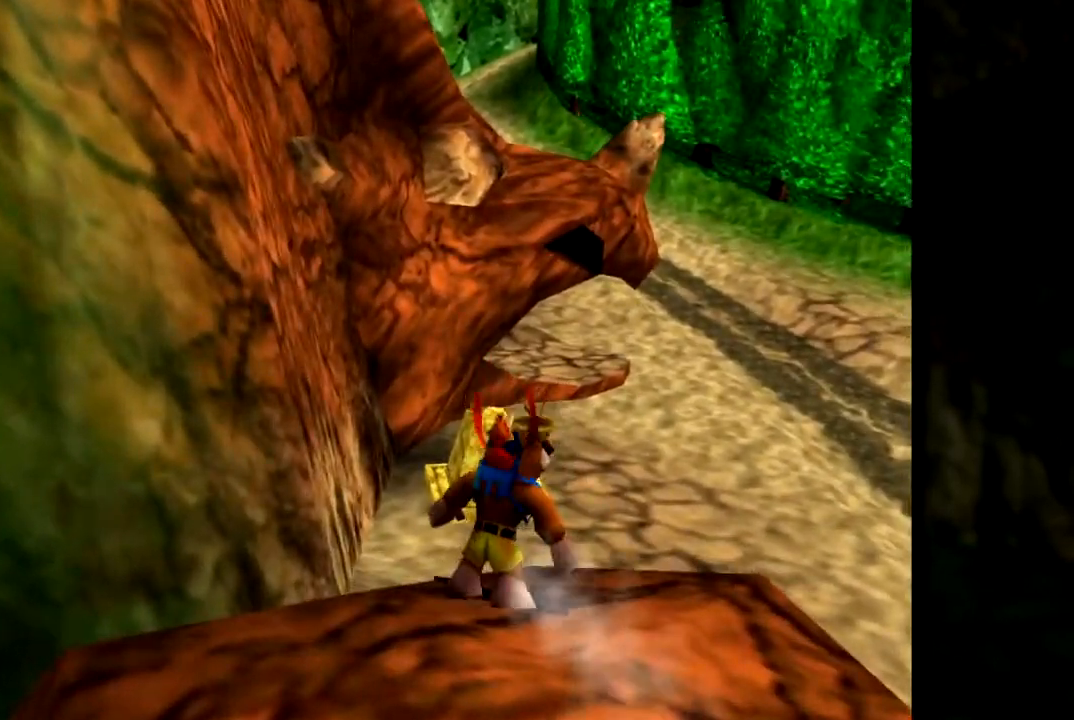
{"buttons": ["A", "Z"], "left_stick": "up-right", "events": [[100, "left_stick", "up"], [200, "A", "up"], [350, "A", "down"], [484, "left_stick", "up-right"]]}
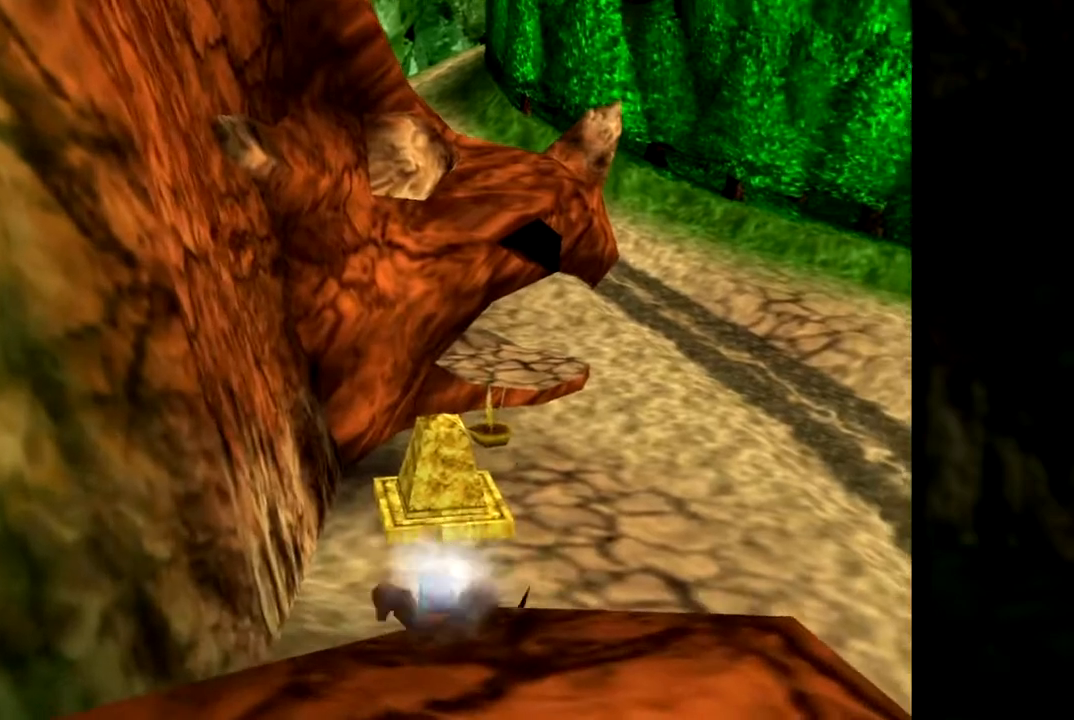
{"buttons": ["A"], "left_stick": "up", "events": [[167, "left_stick", "up"], [367, "Z", "up"]]}
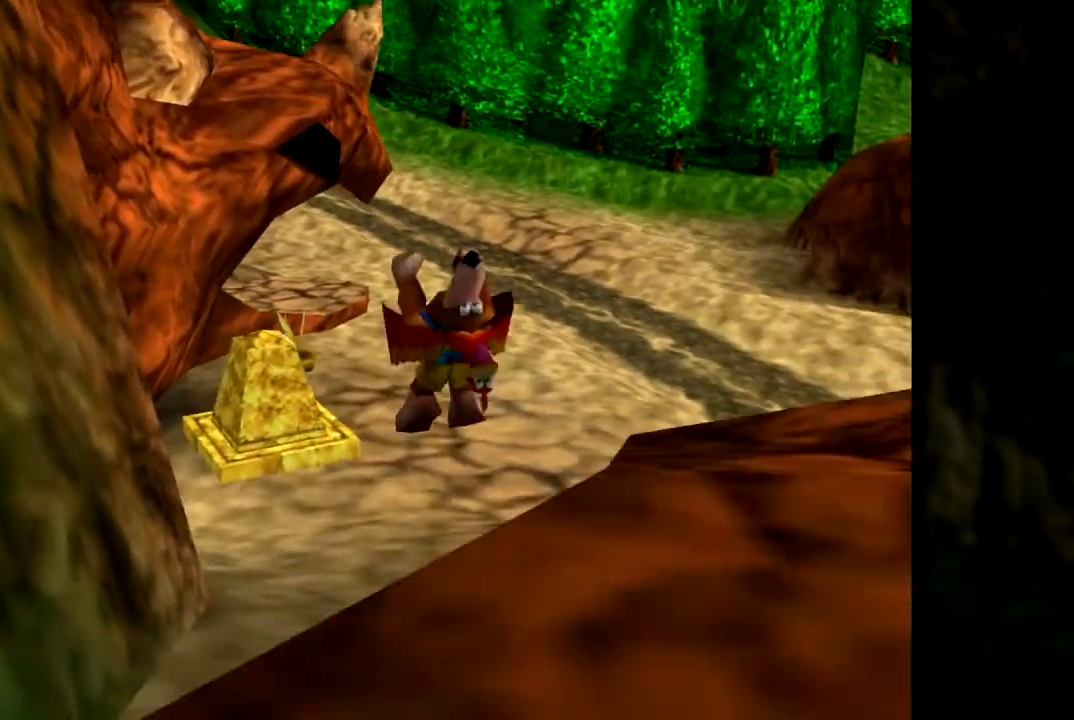
{"buttons": ["A"], "left_stick": "up", "events": [[217, "left_stick", "up-left"], [500, "left_stick", "up"]]}
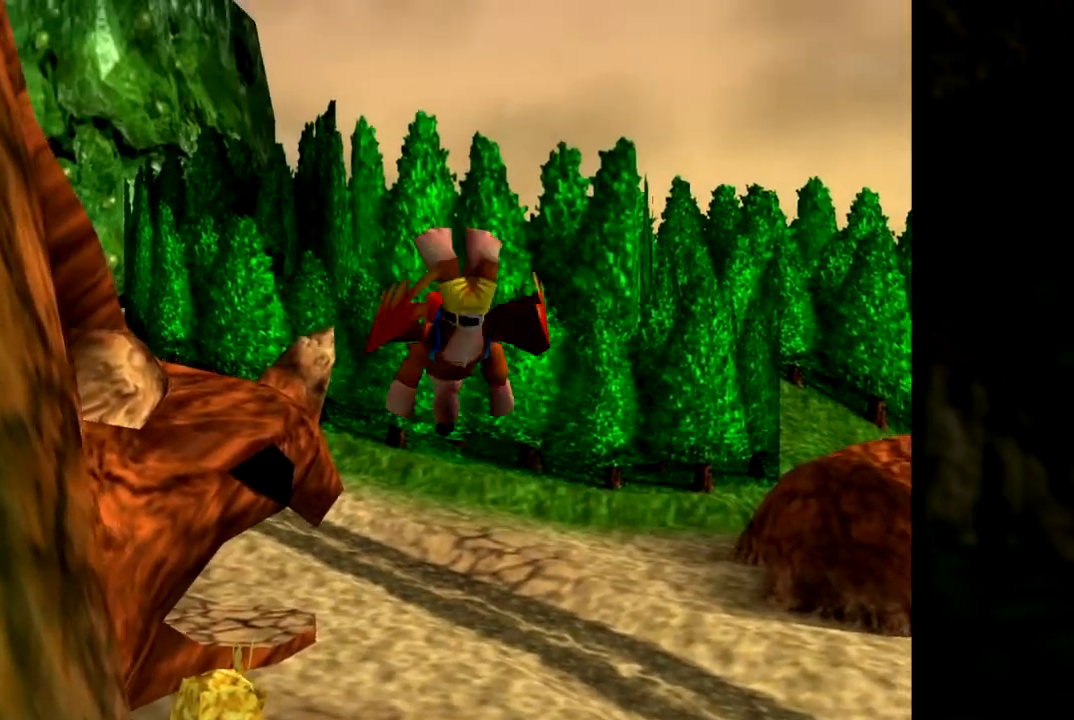
{"buttons": ["B"], "left_stick": "up", "events": [[234, "left_stick", "up-left"], [267, "A", "up"], [451, "B", "down"], [484, "left_stick", "up"]]}
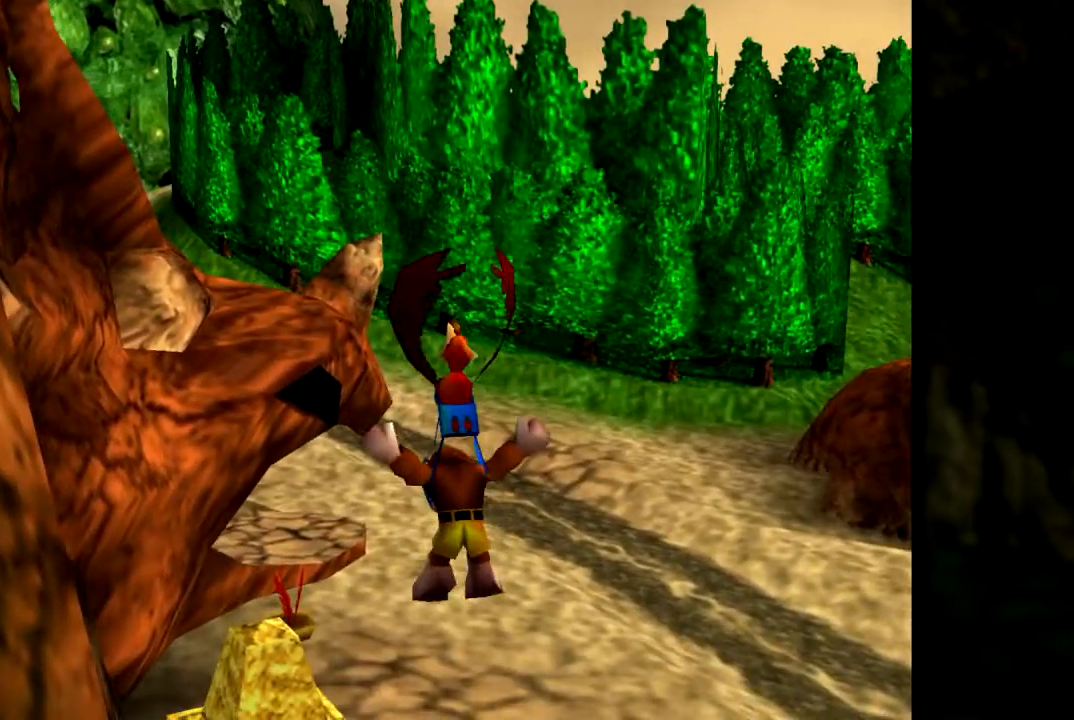
{"buttons": ["B"], "left_stick": "up", "events": []}
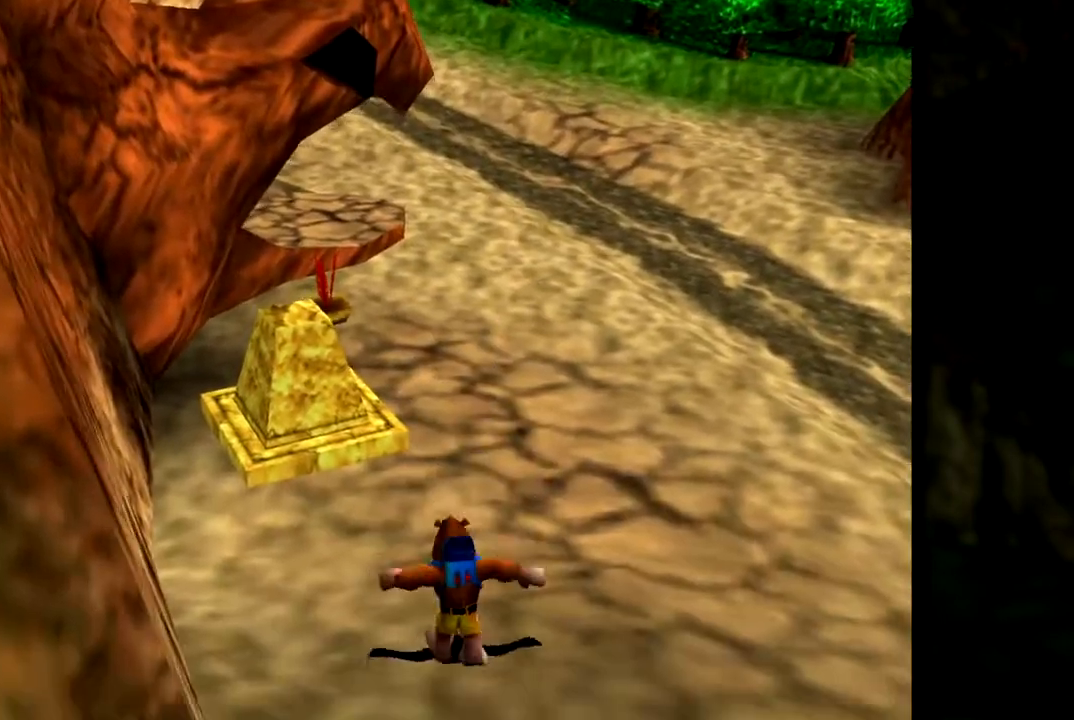
{"buttons": [], "left_stick": "up", "events": [[16, "B", "up"], [133, "left_stick", "up-right"], [333, "left_stick", "up"]]}
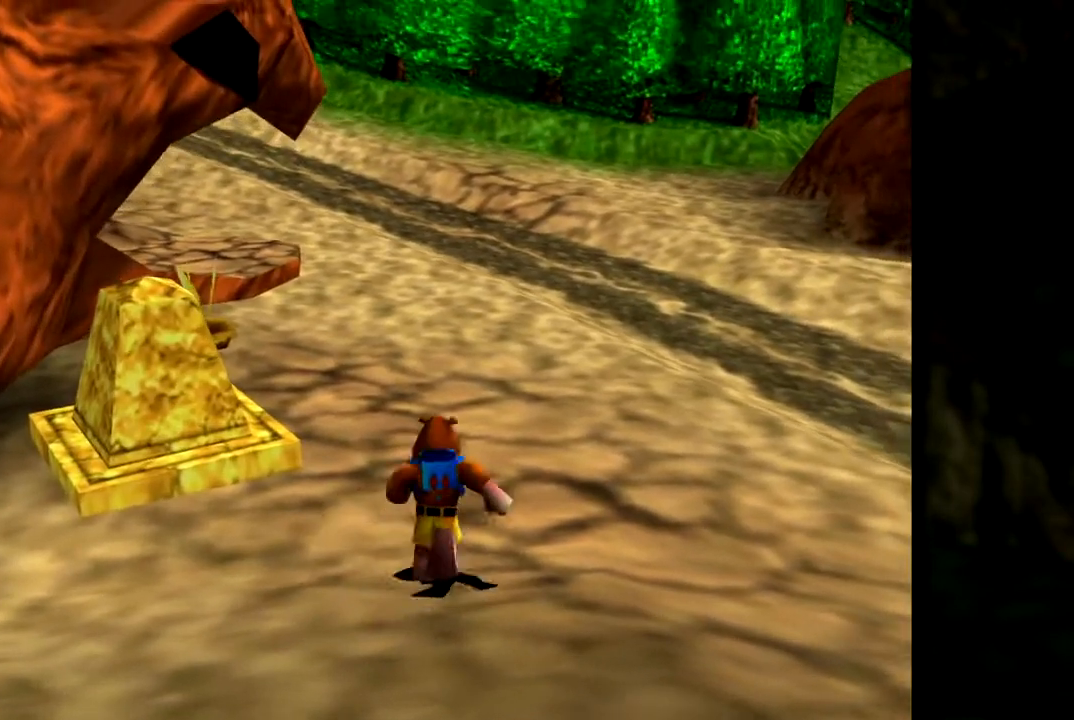
{"buttons": [], "left_stick": "up-left", "events": [[501, "left_stick", "up-left"]]}
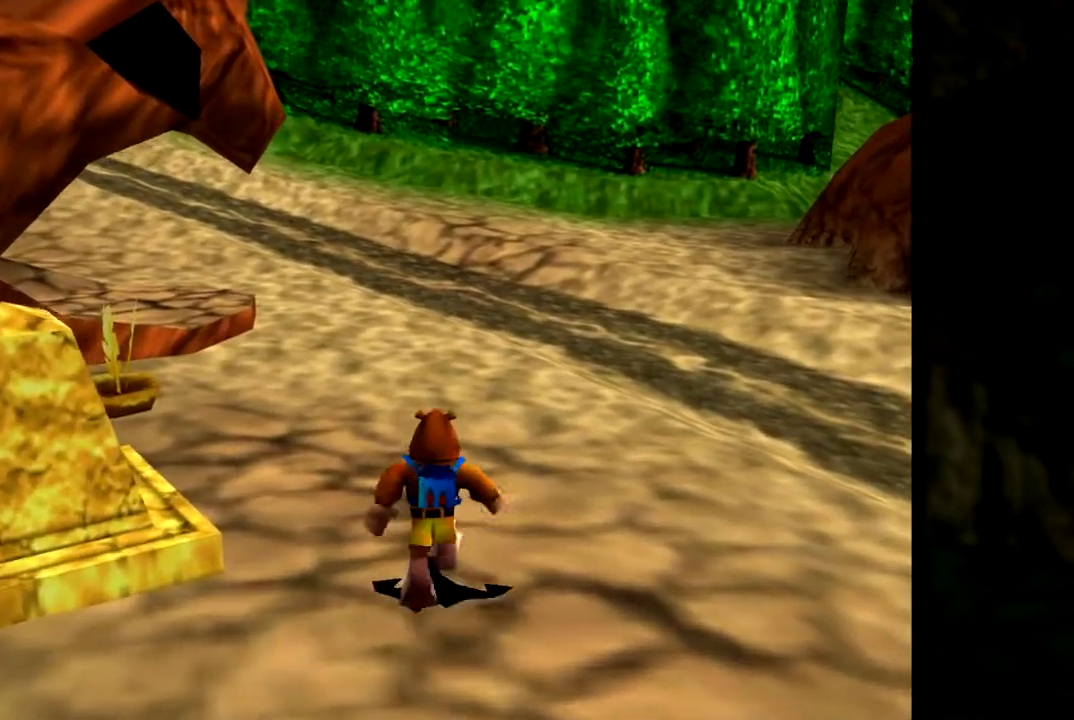
{"buttons": [], "left_stick": "up-left", "events": []}
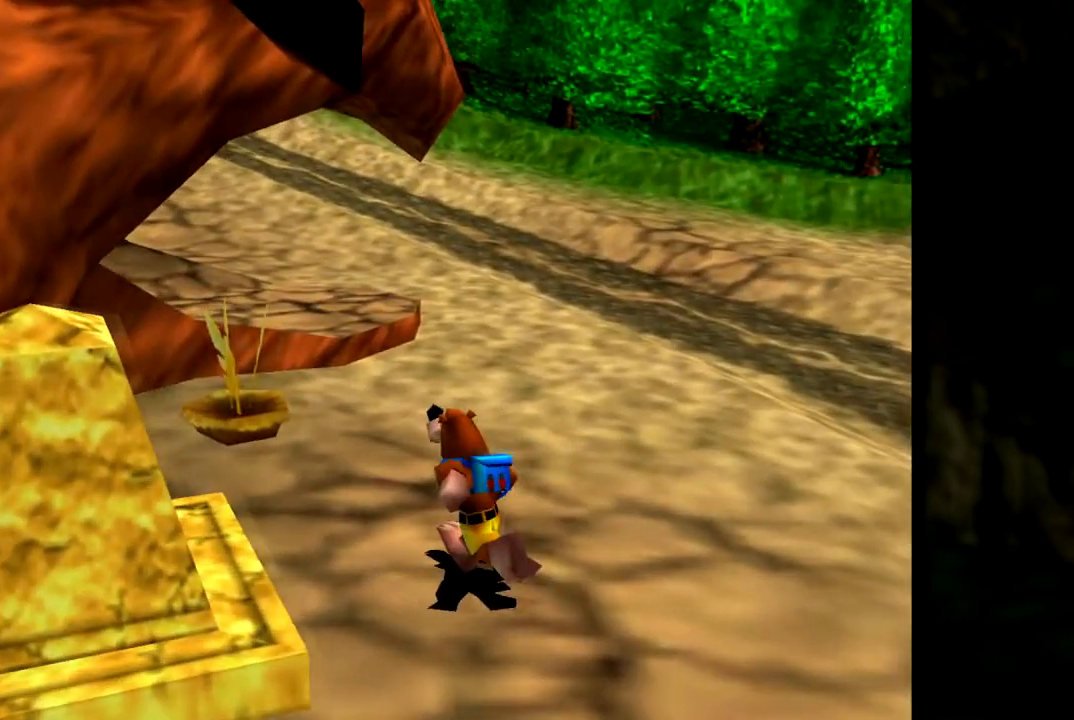
{"buttons": [], "left_stick": "up", "events": [[200, "left_stick", "up"]]}
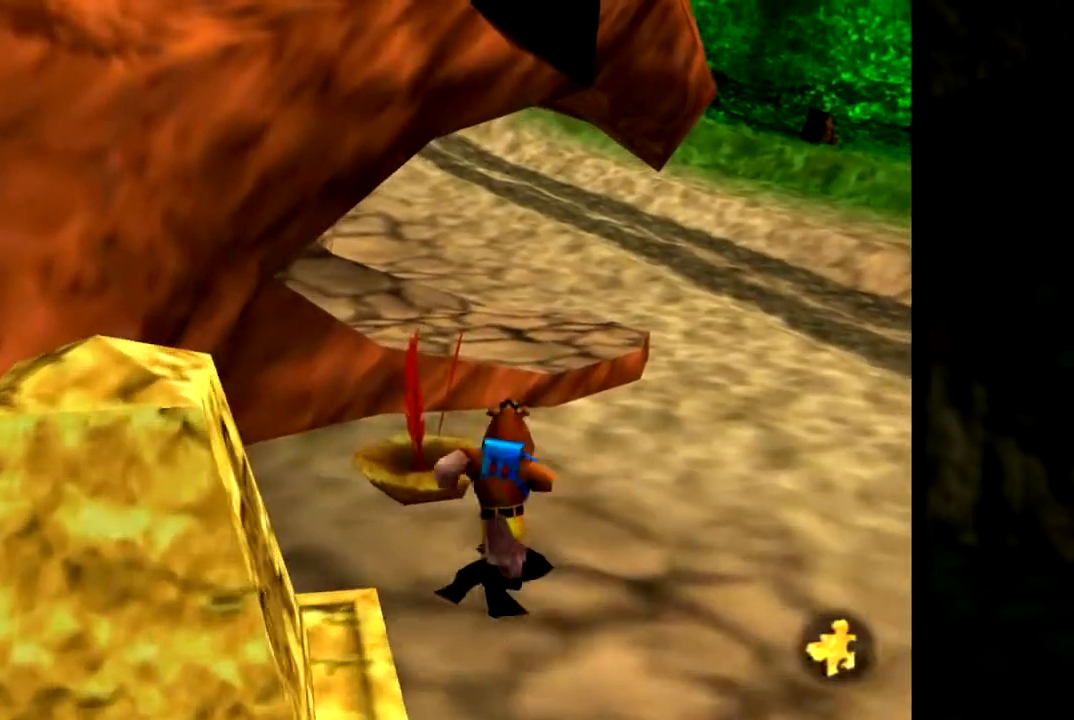
{"buttons": [], "left_stick": "up", "events": [[417, "A", "down"], [483, "A", "up"]]}